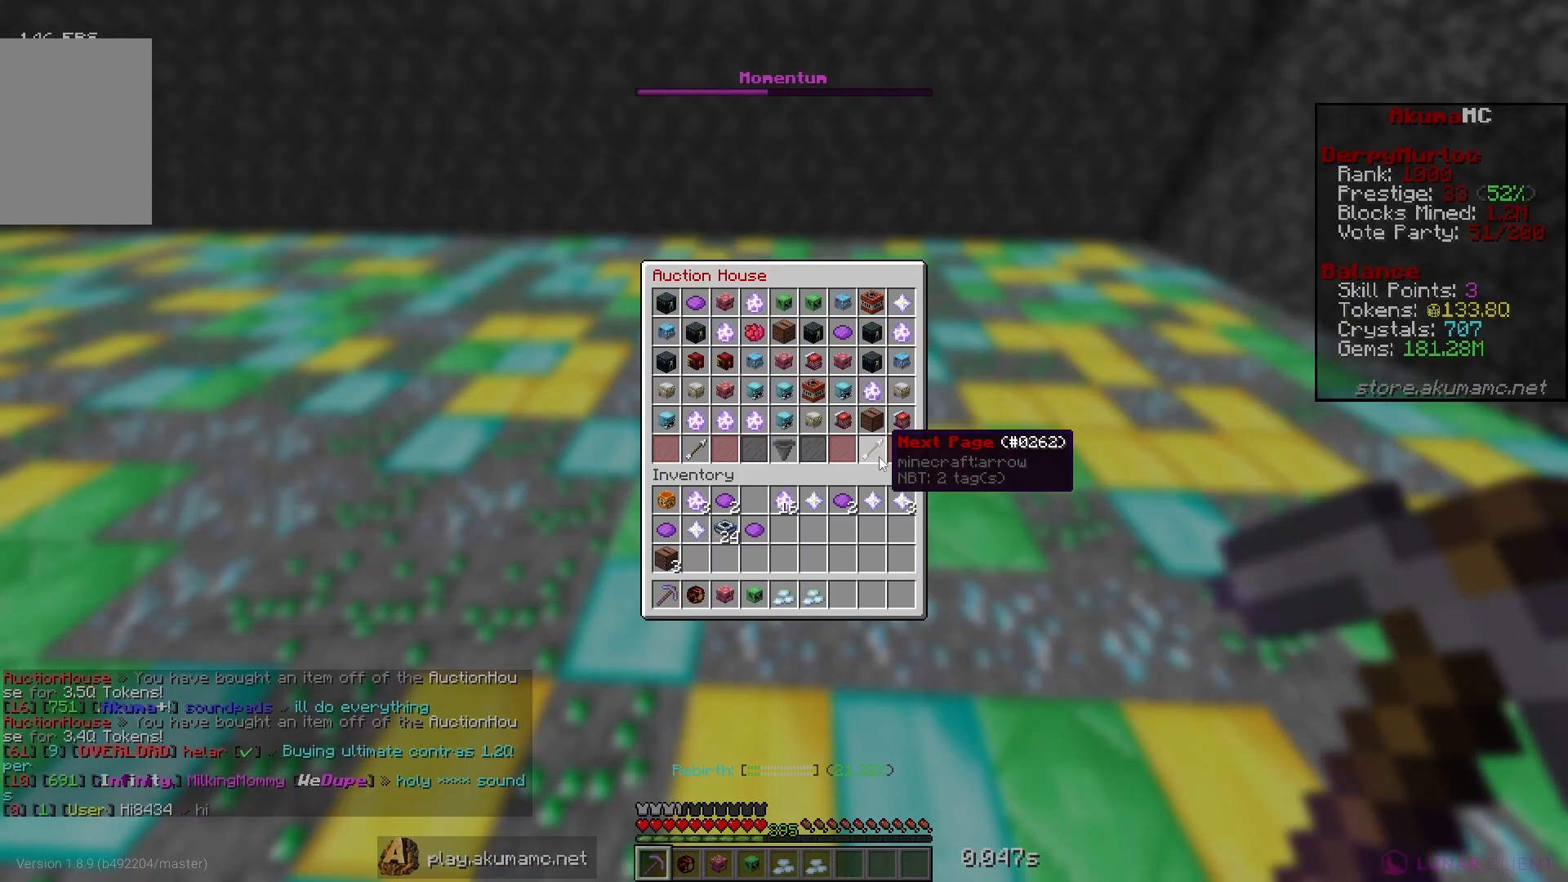
Gameplay with keyboard and mouse; each line is a JSON object with the keys and mouse buttons held at the frame after it. "events" lists presses ("down") and releases ("up") of "a", "d", "s", "w", "mouse_left" and "mouse_right" between this image and that frame as [ms after this image, input, new state], when the widget could be followed in between. "mouse_left", "mouse_right" = the "left", "right" buttons of the "mouse" list. No other keys are recorded. Fast repeated clicks can show as one long hold. Mouse movement is not recorded.
{"keys": ["w"], "mouse": ["right"], "events": [[400, "mouse_right", "down"], [400, "w", "down"]]}
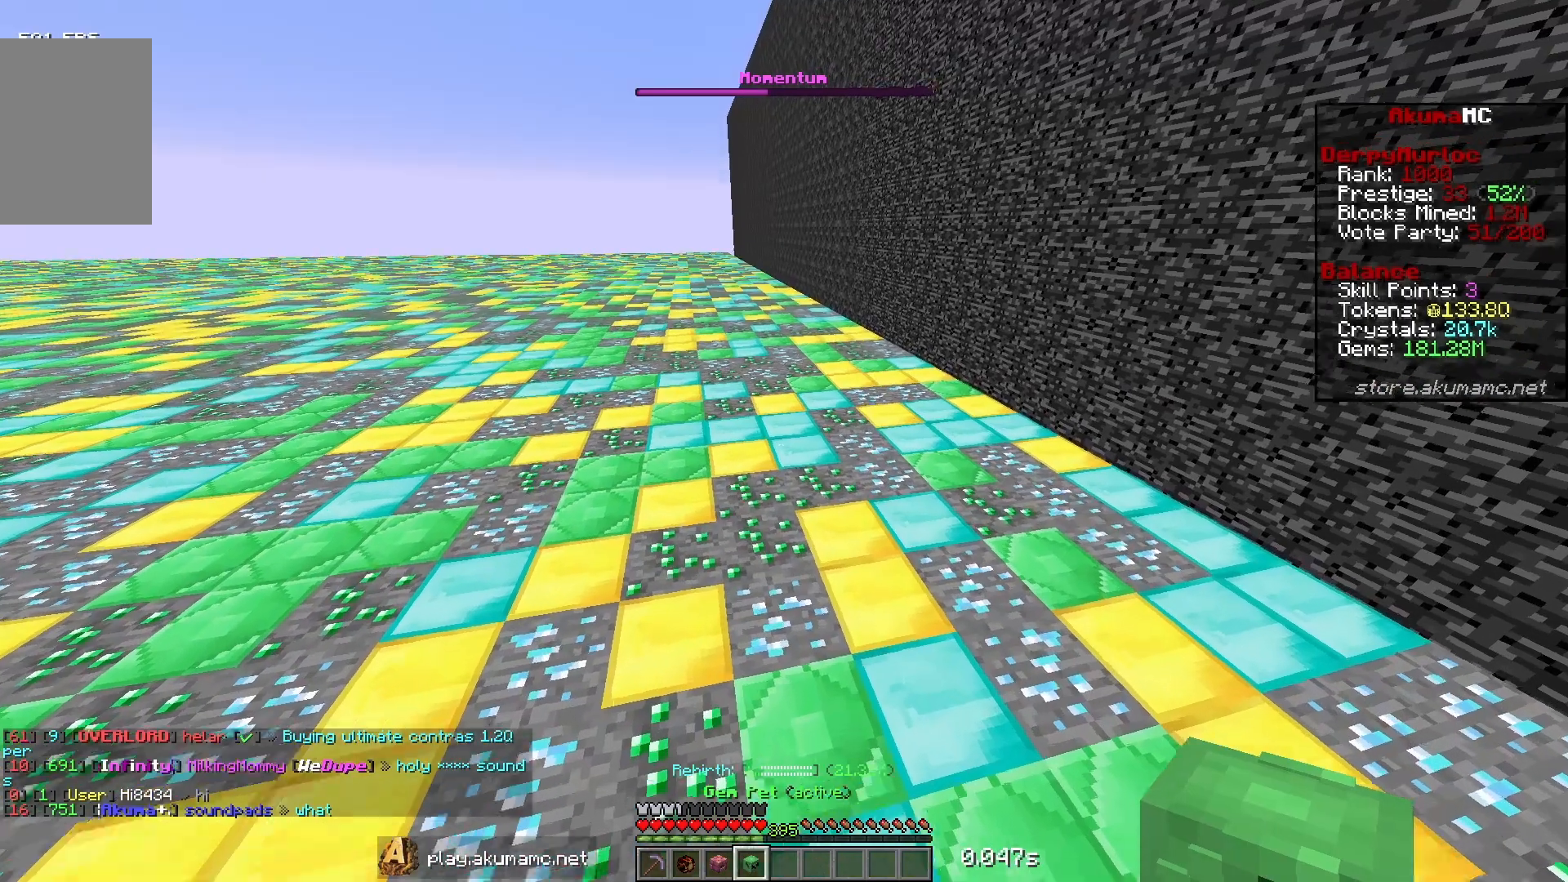
{"keys": ["w"], "mouse": [], "events": [[50, "mouse_right", "up"], [67, "a", "down"], [483, "a", "up"]]}
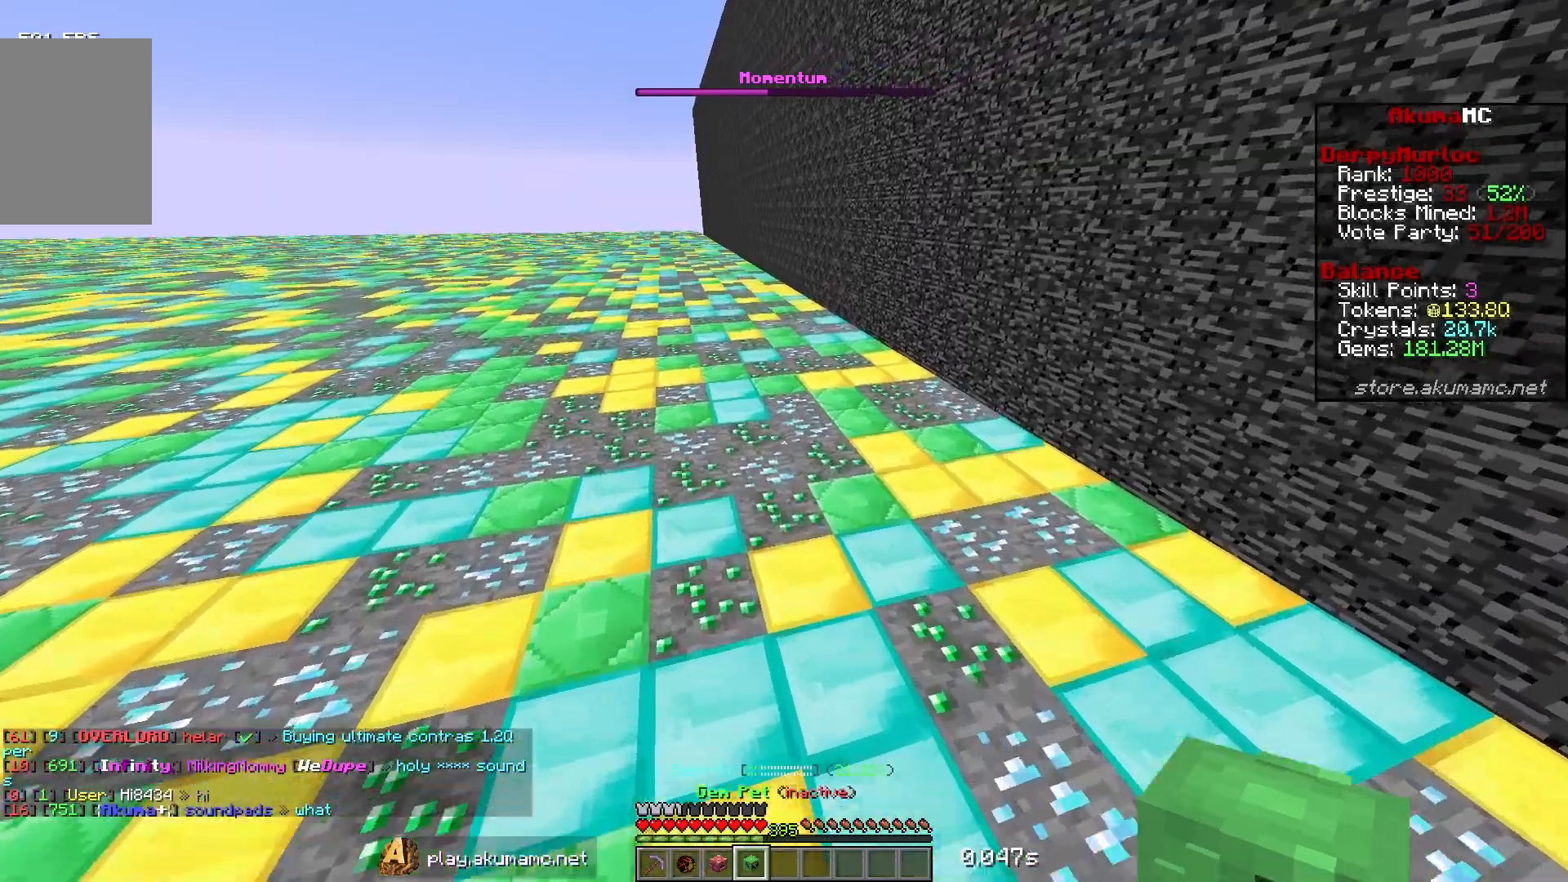
{"keys": [], "mouse": [], "events": [[500, "w", "up"]]}
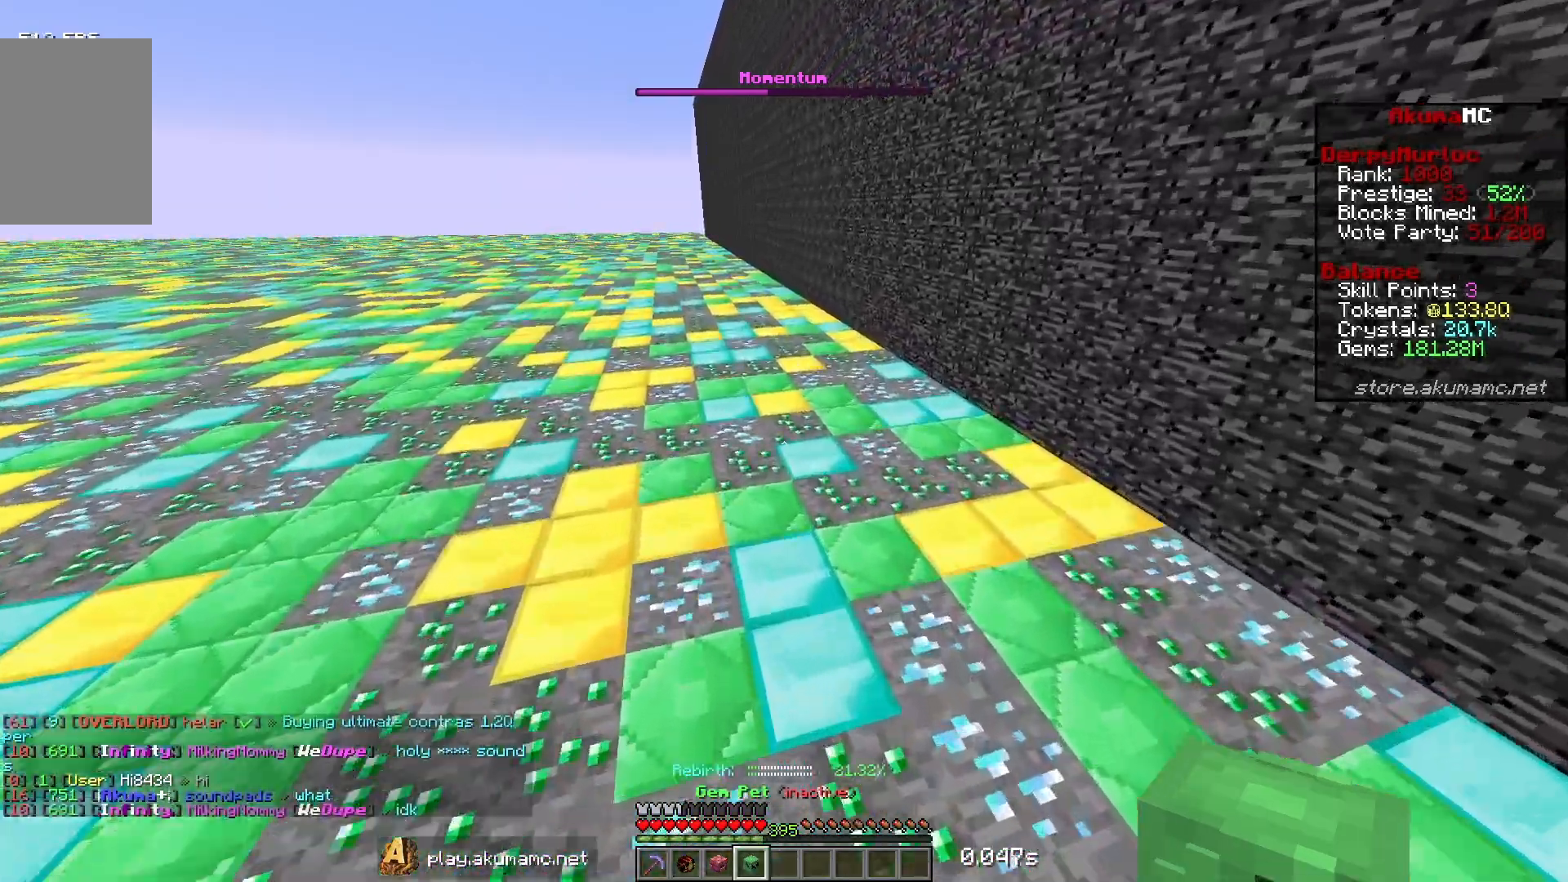
{"keys": [], "mouse": [], "events": []}
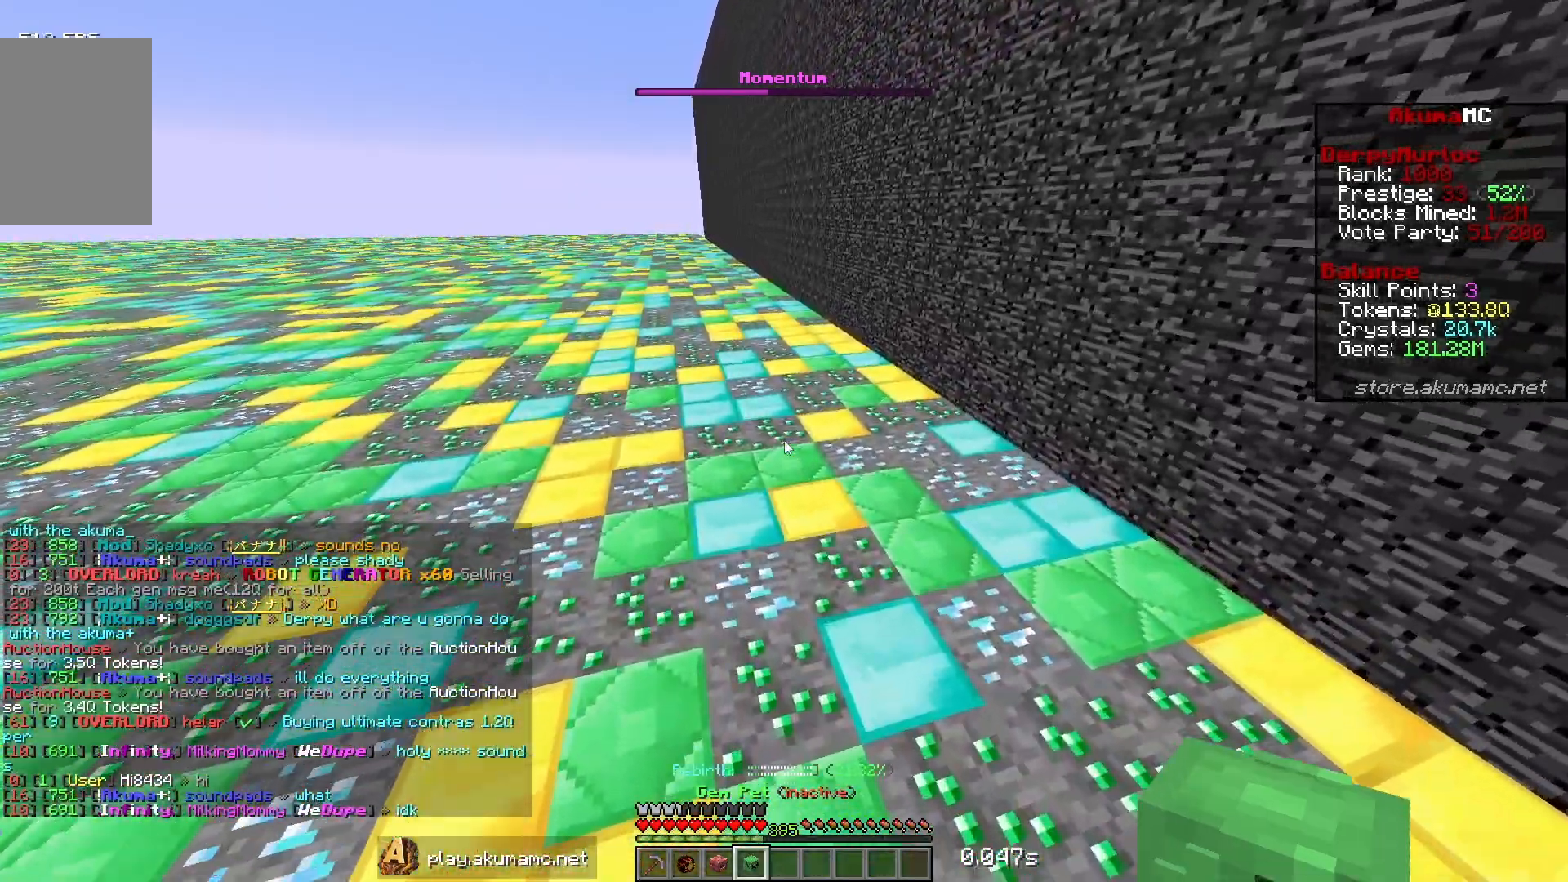
{"keys": [], "mouse": [], "events": []}
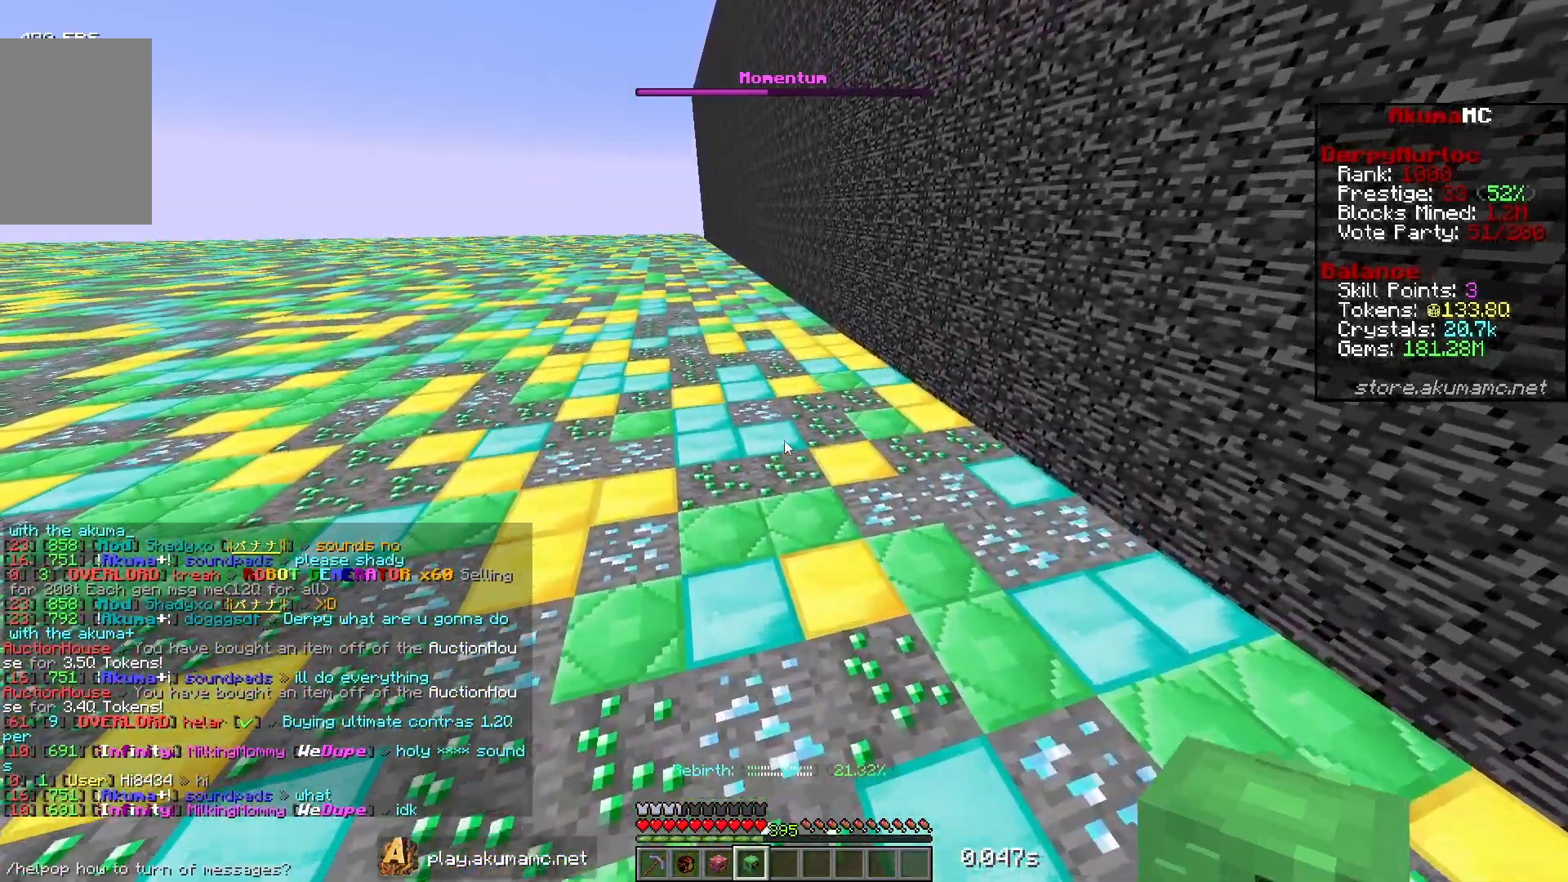
{"keys": [], "mouse": [], "events": []}
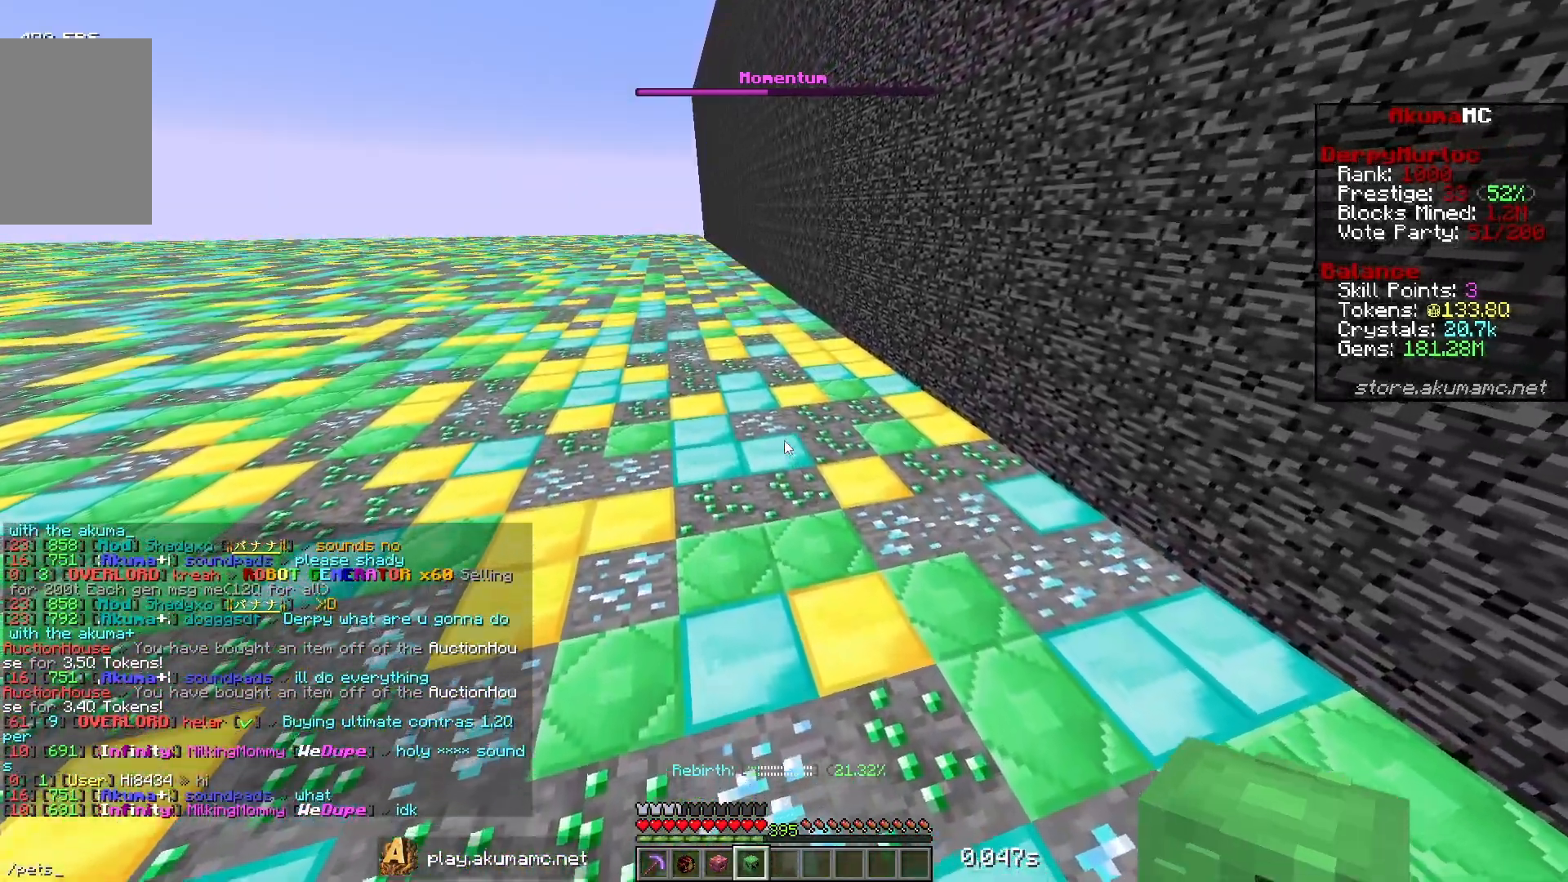
{"keys": [], "mouse": [], "events": []}
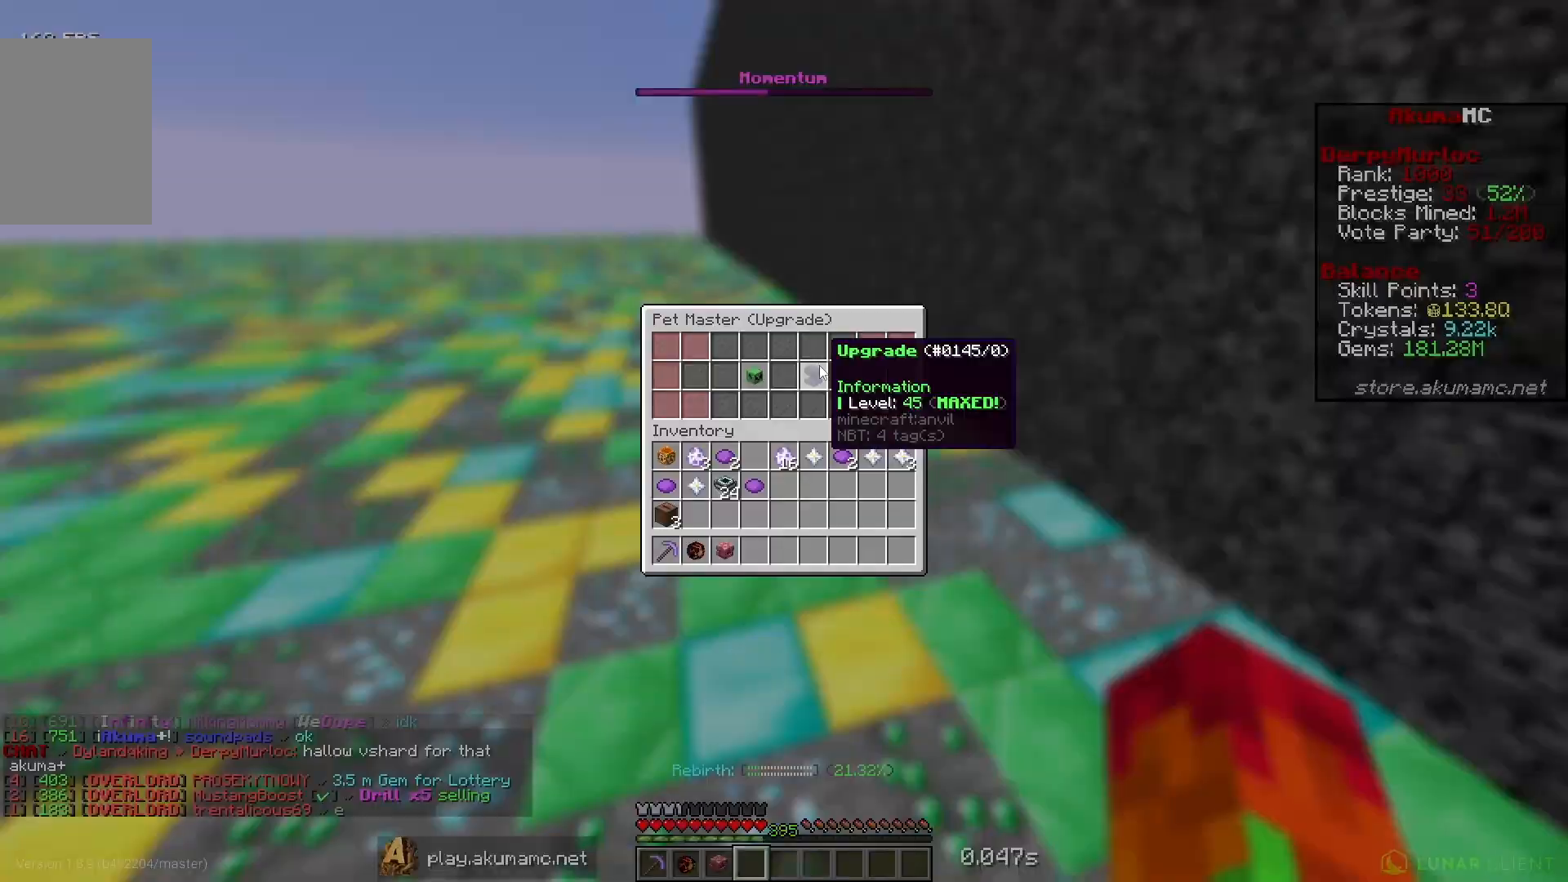
{"keys": [], "mouse": [], "events": []}
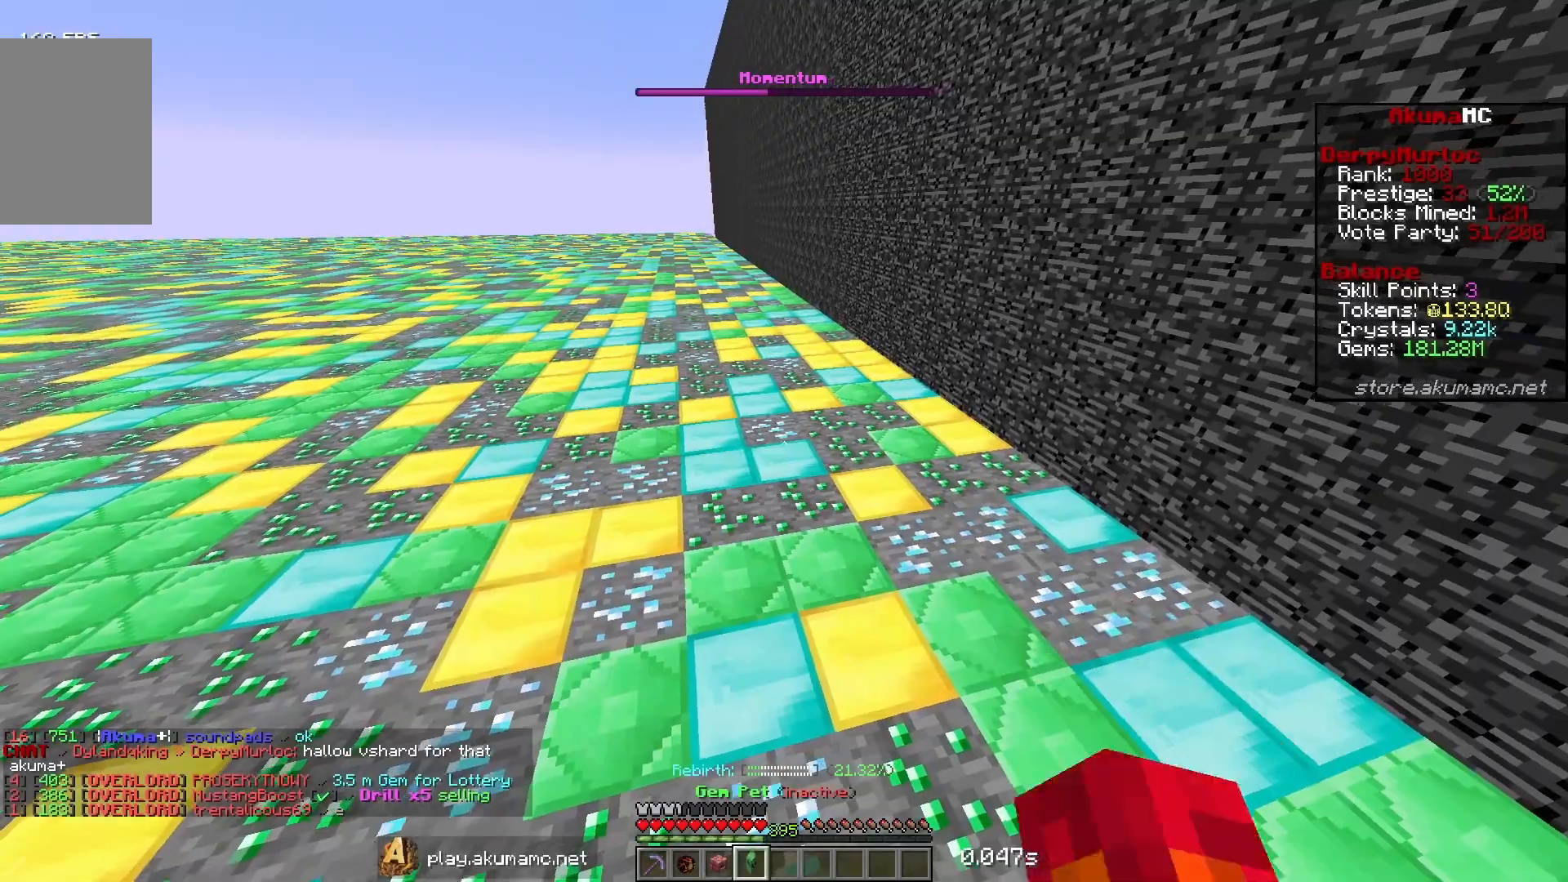
{"keys": ["w"], "mouse": [], "events": [[233, "w", "down"]]}
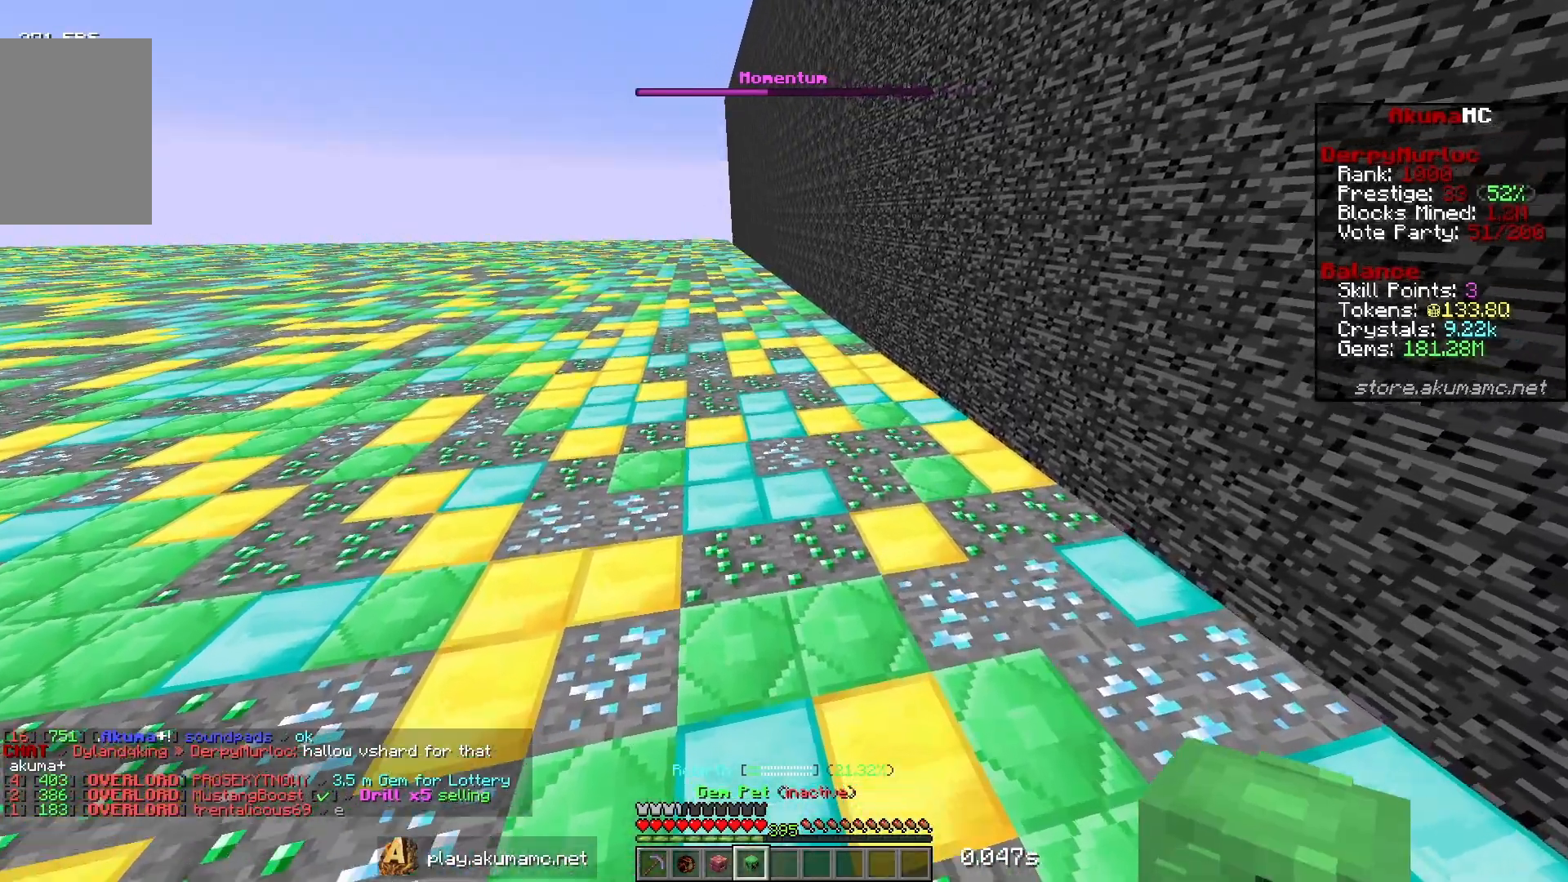
{"keys": [], "mouse": [], "events": [[50, "mouse_right", "down"], [133, "mouse_right", "up"], [133, "w", "up"]]}
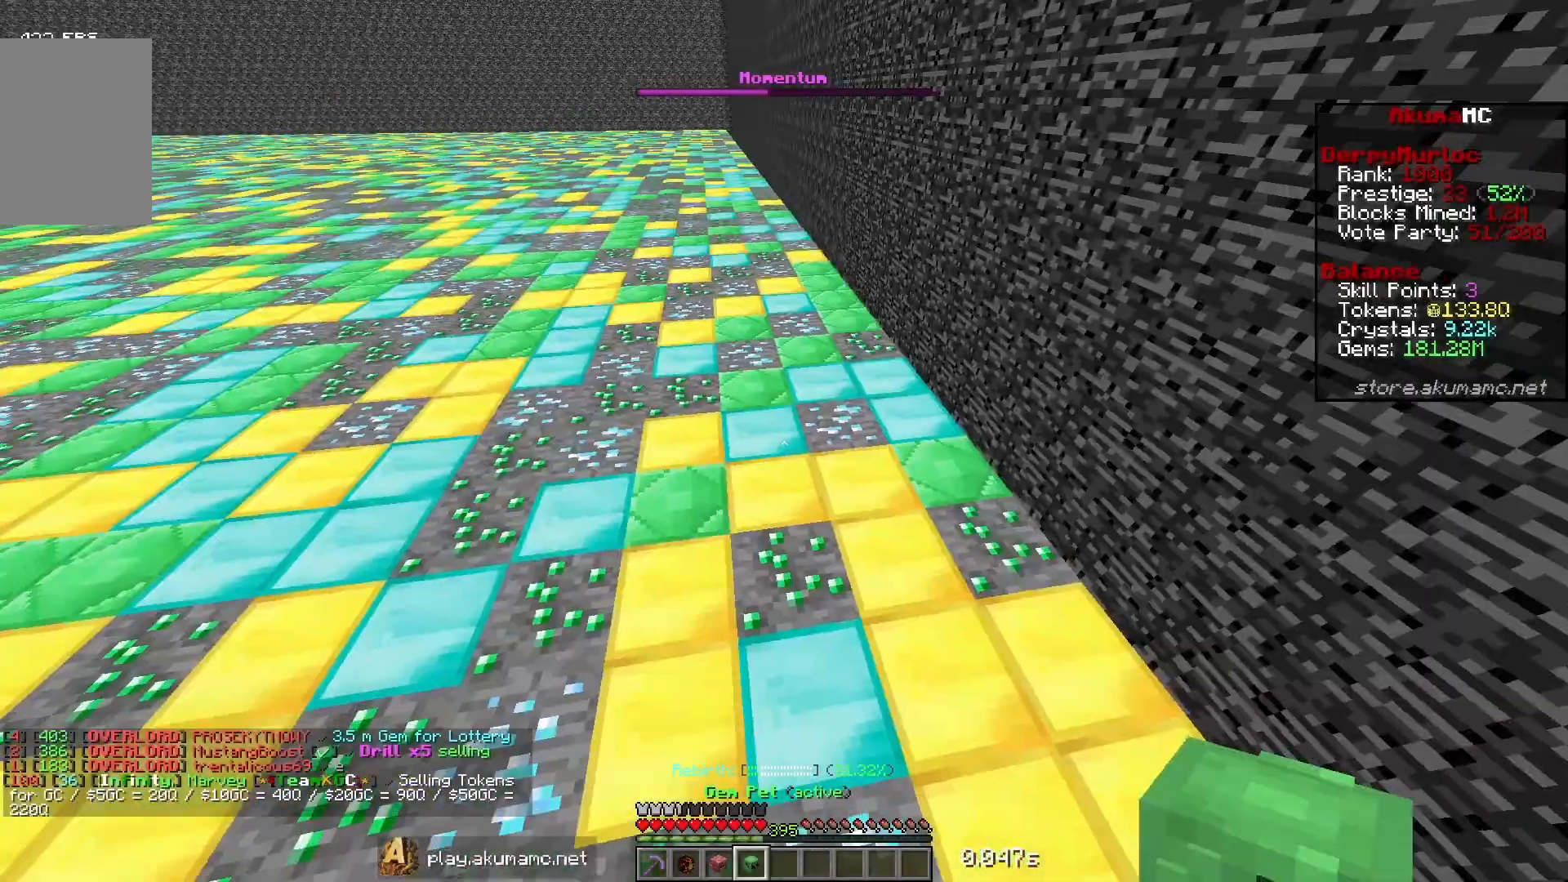
{"keys": [], "mouse": [], "events": []}
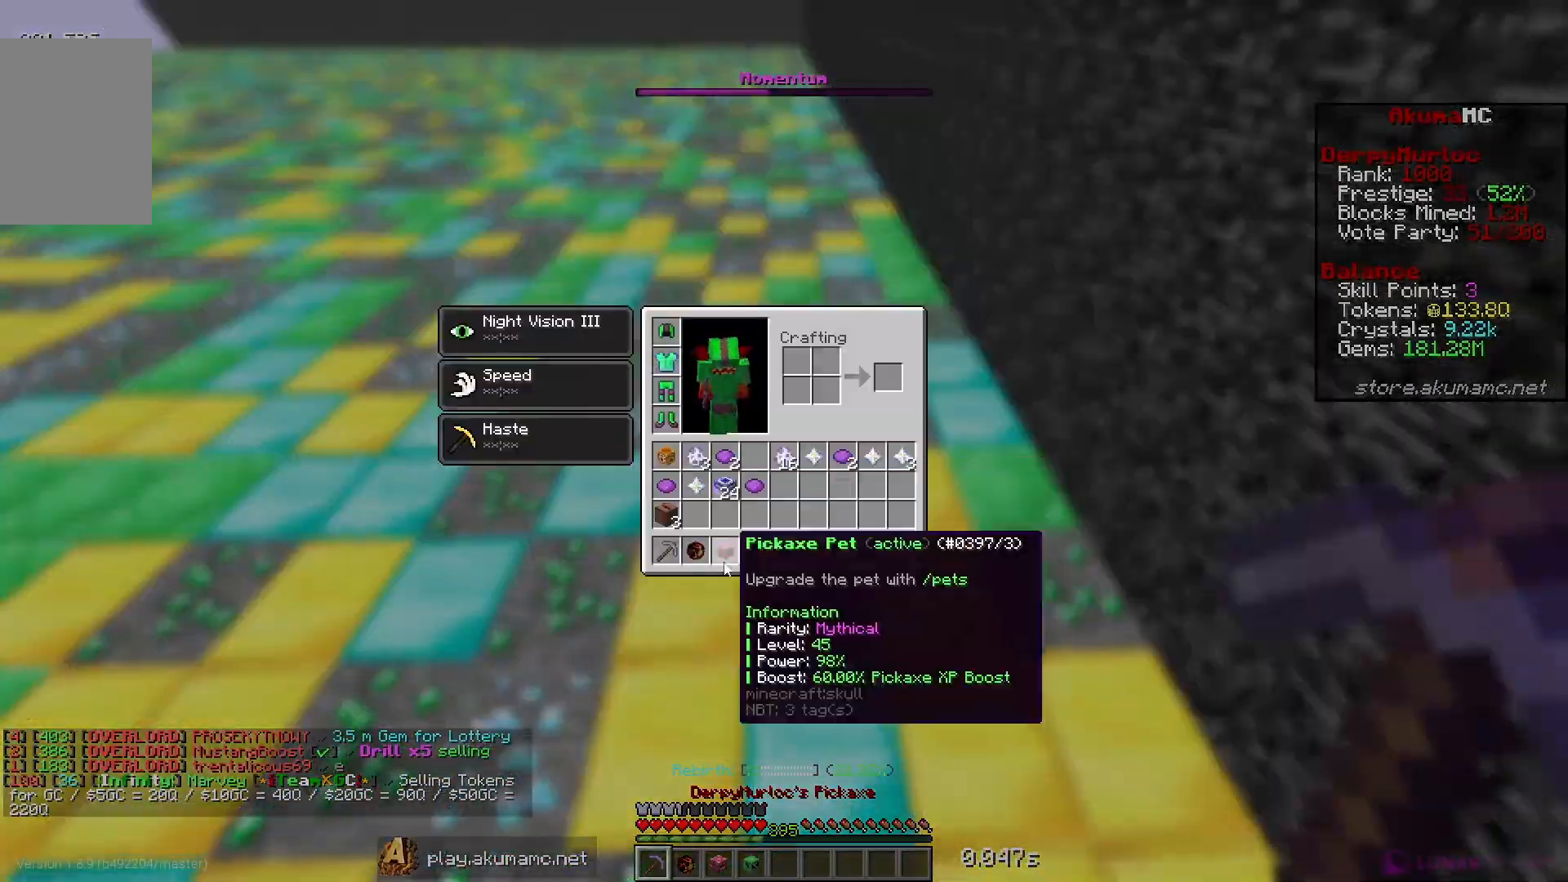
{"keys": [], "mouse": [], "events": []}
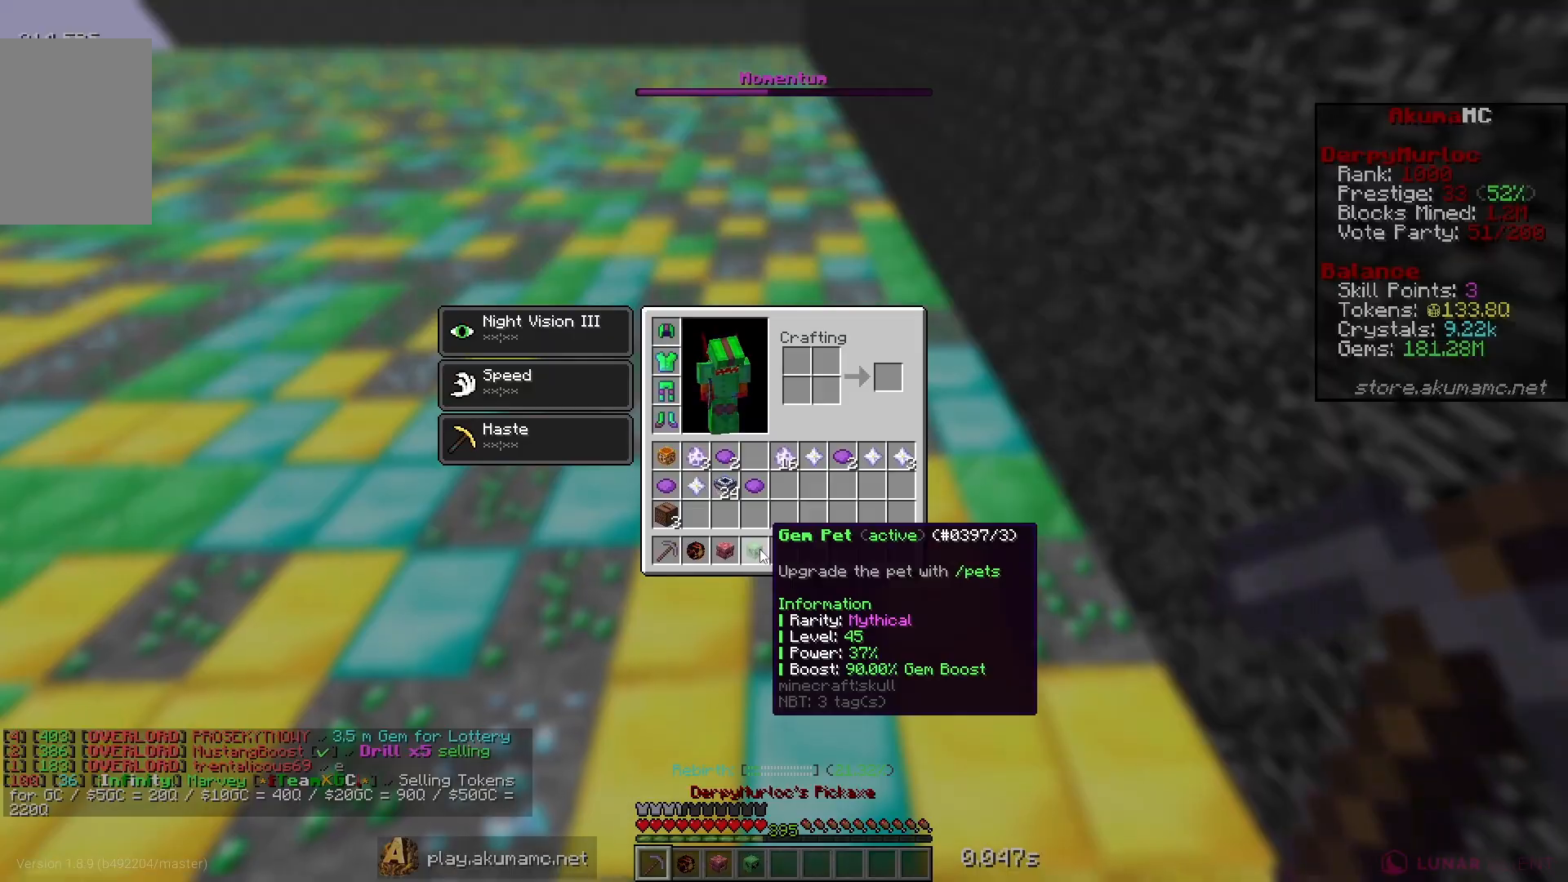
{"keys": [], "mouse": [], "events": []}
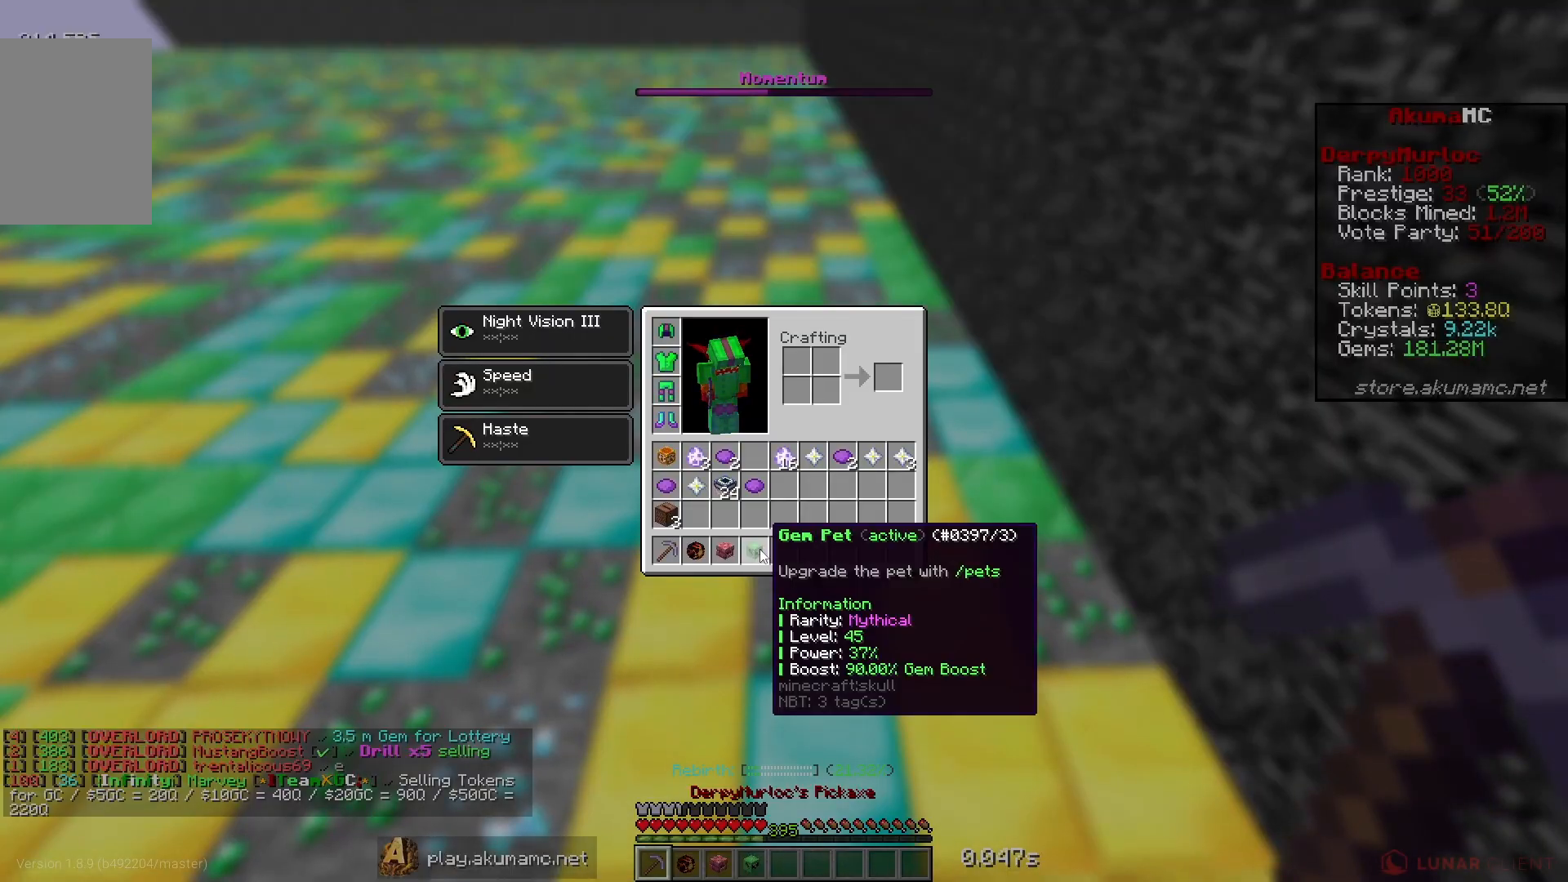
{"keys": [], "mouse": [], "events": []}
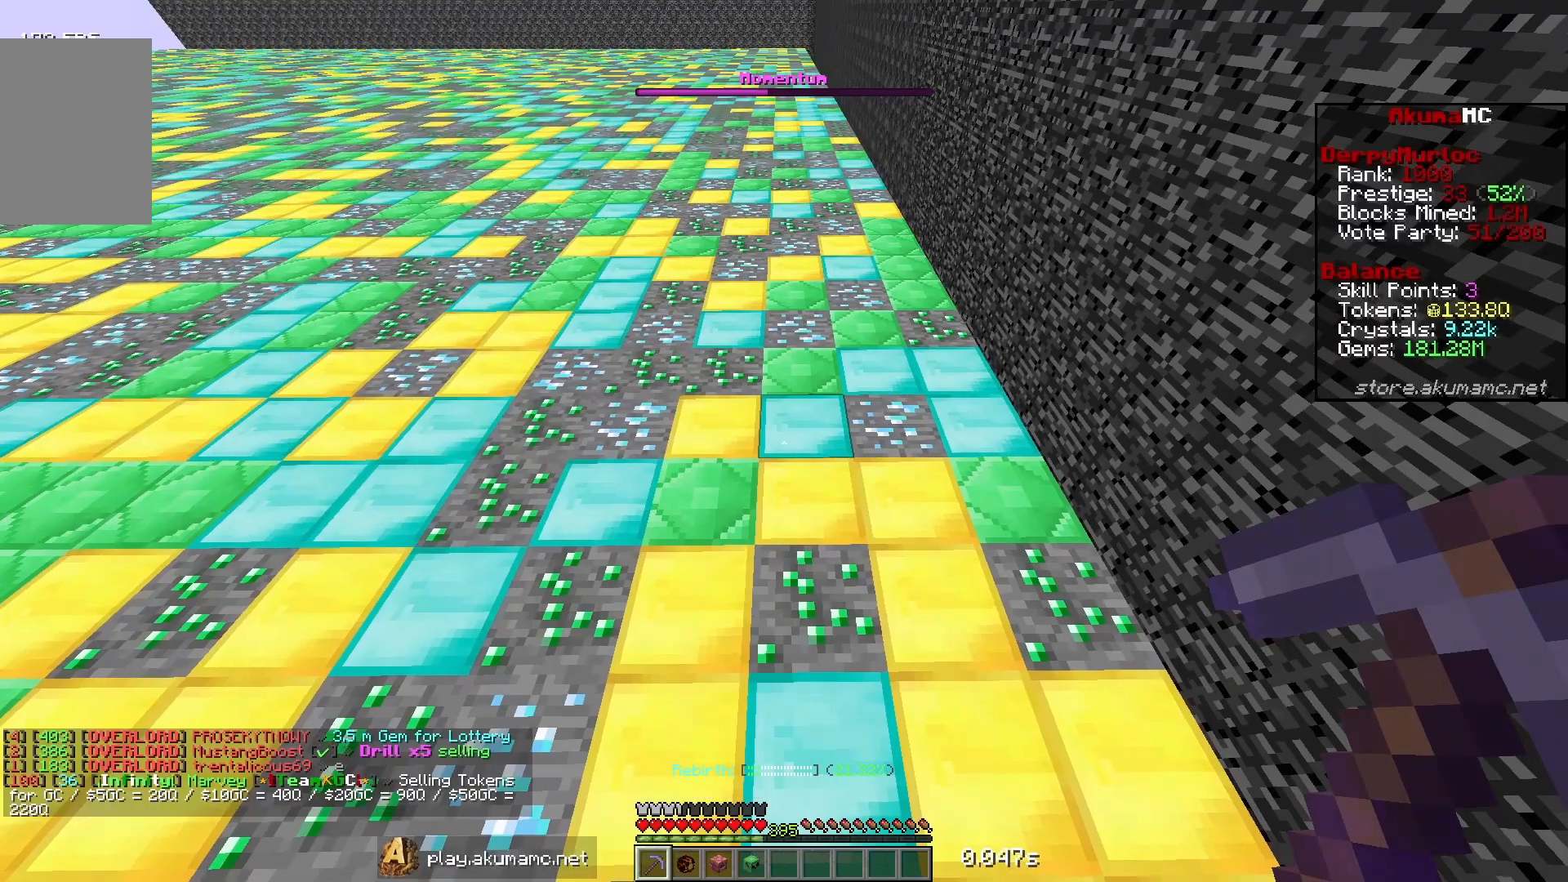
{"keys": ["w"], "mouse": ["left"], "events": [[233, "w", "down"], [433, "mouse_left", "down"]]}
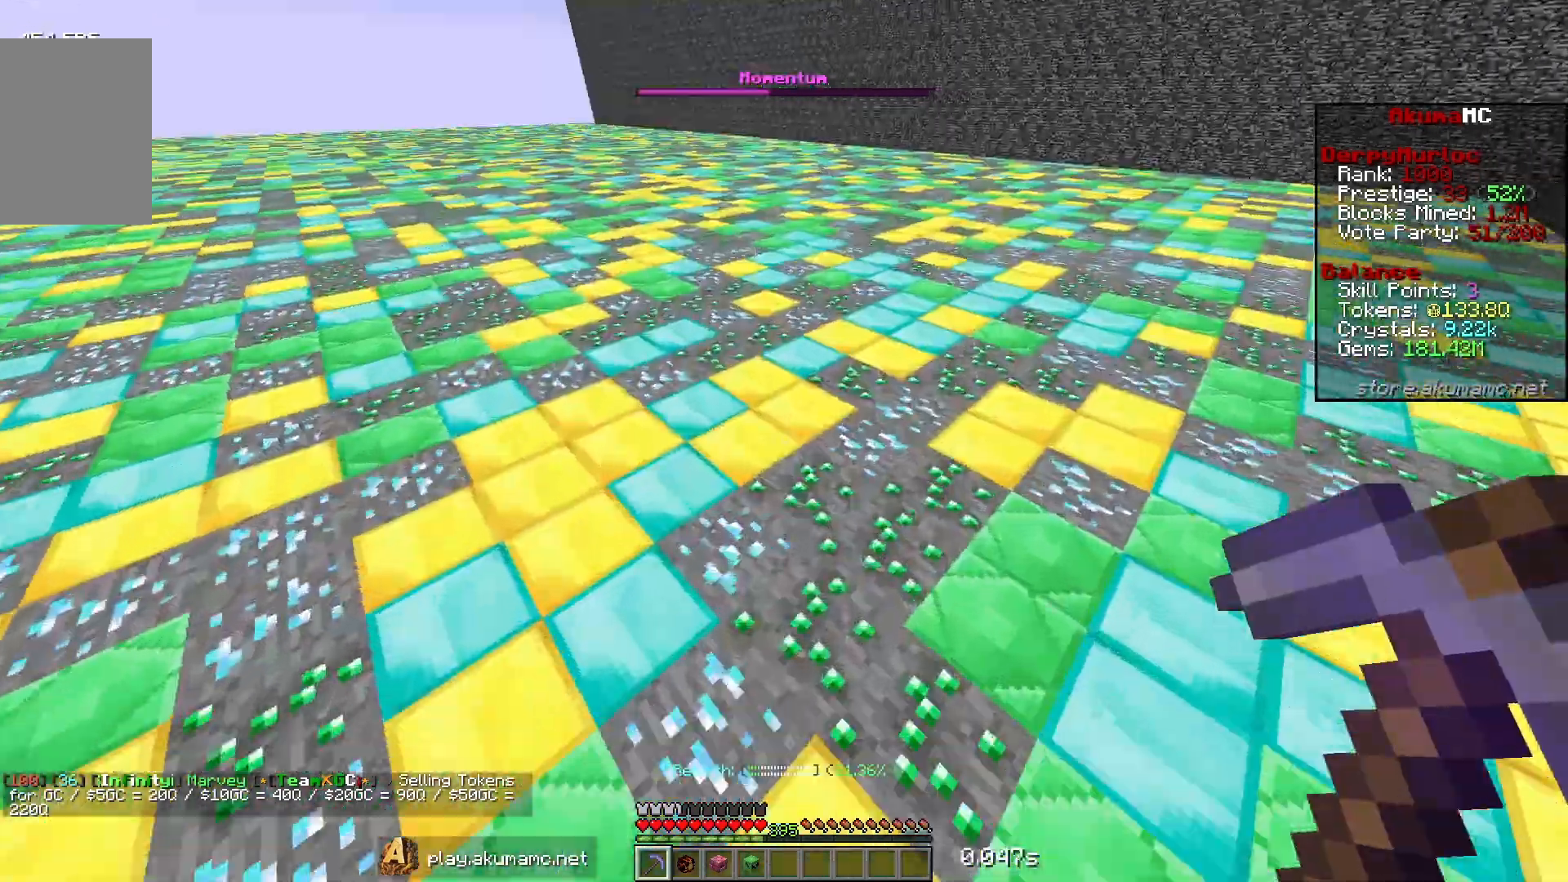
{"keys": ["w"], "mouse": ["left"], "events": []}
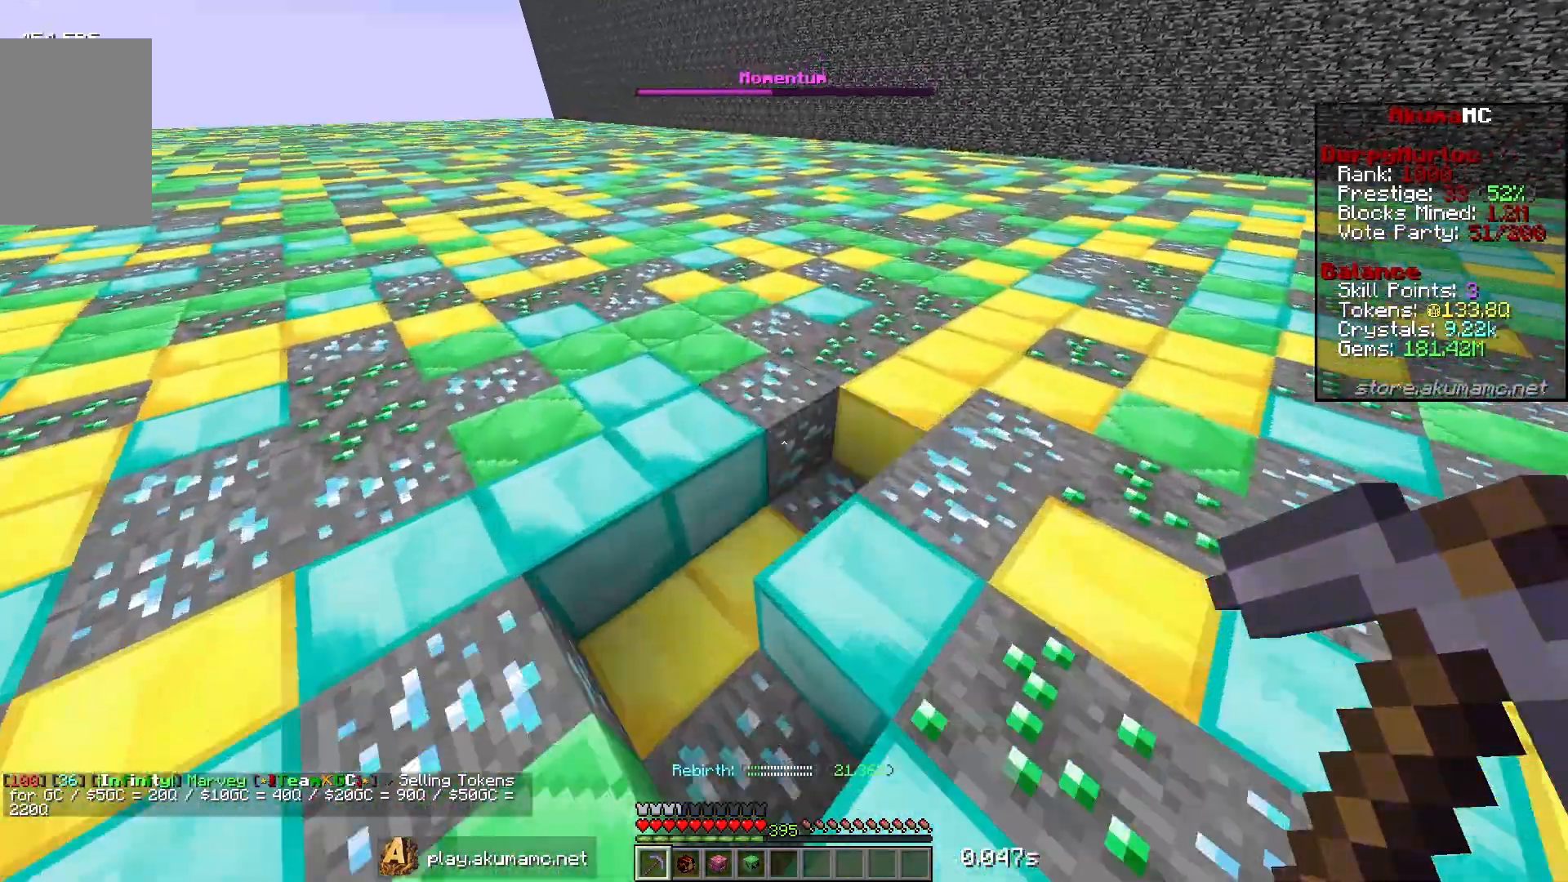
{"keys": [], "mouse": [], "events": [[467, "mouse_left", "up"], [467, "w", "up"]]}
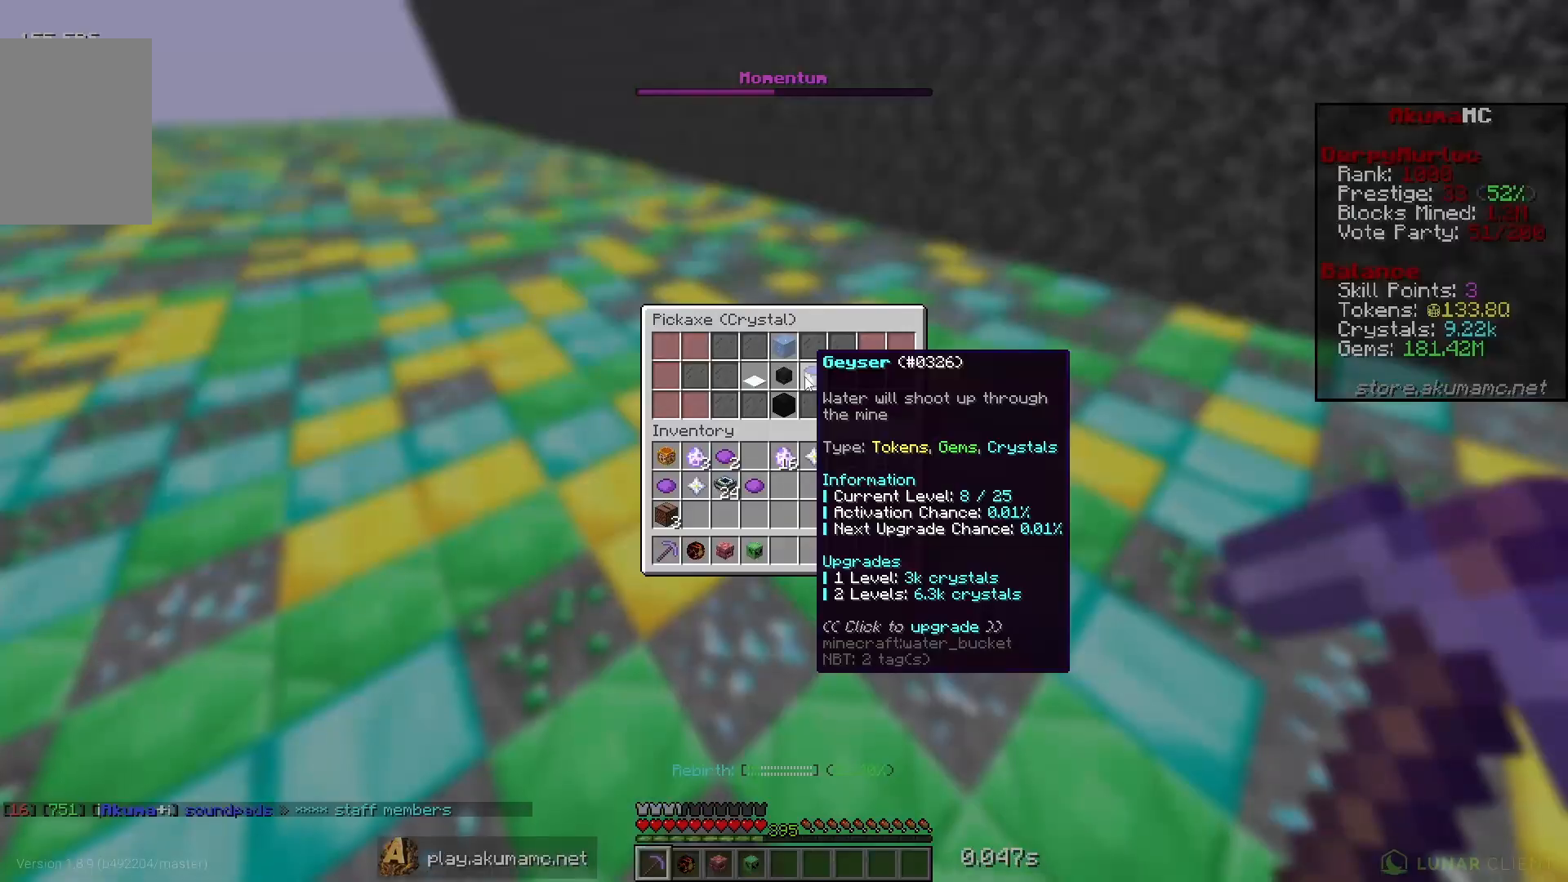
{"keys": [], "mouse": [], "events": []}
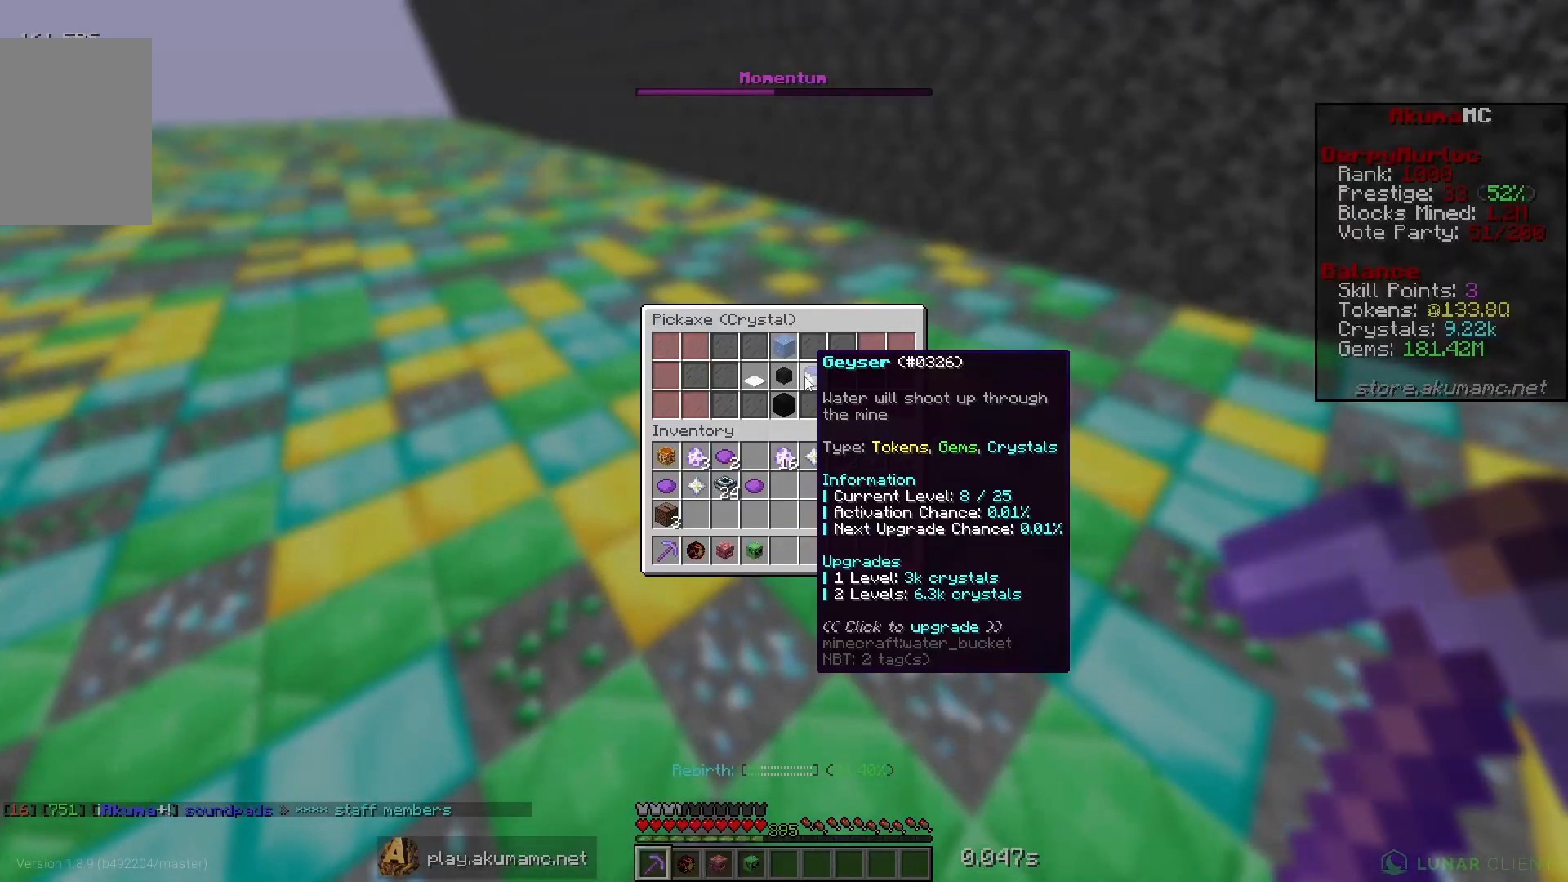
{"keys": [], "mouse": [], "events": []}
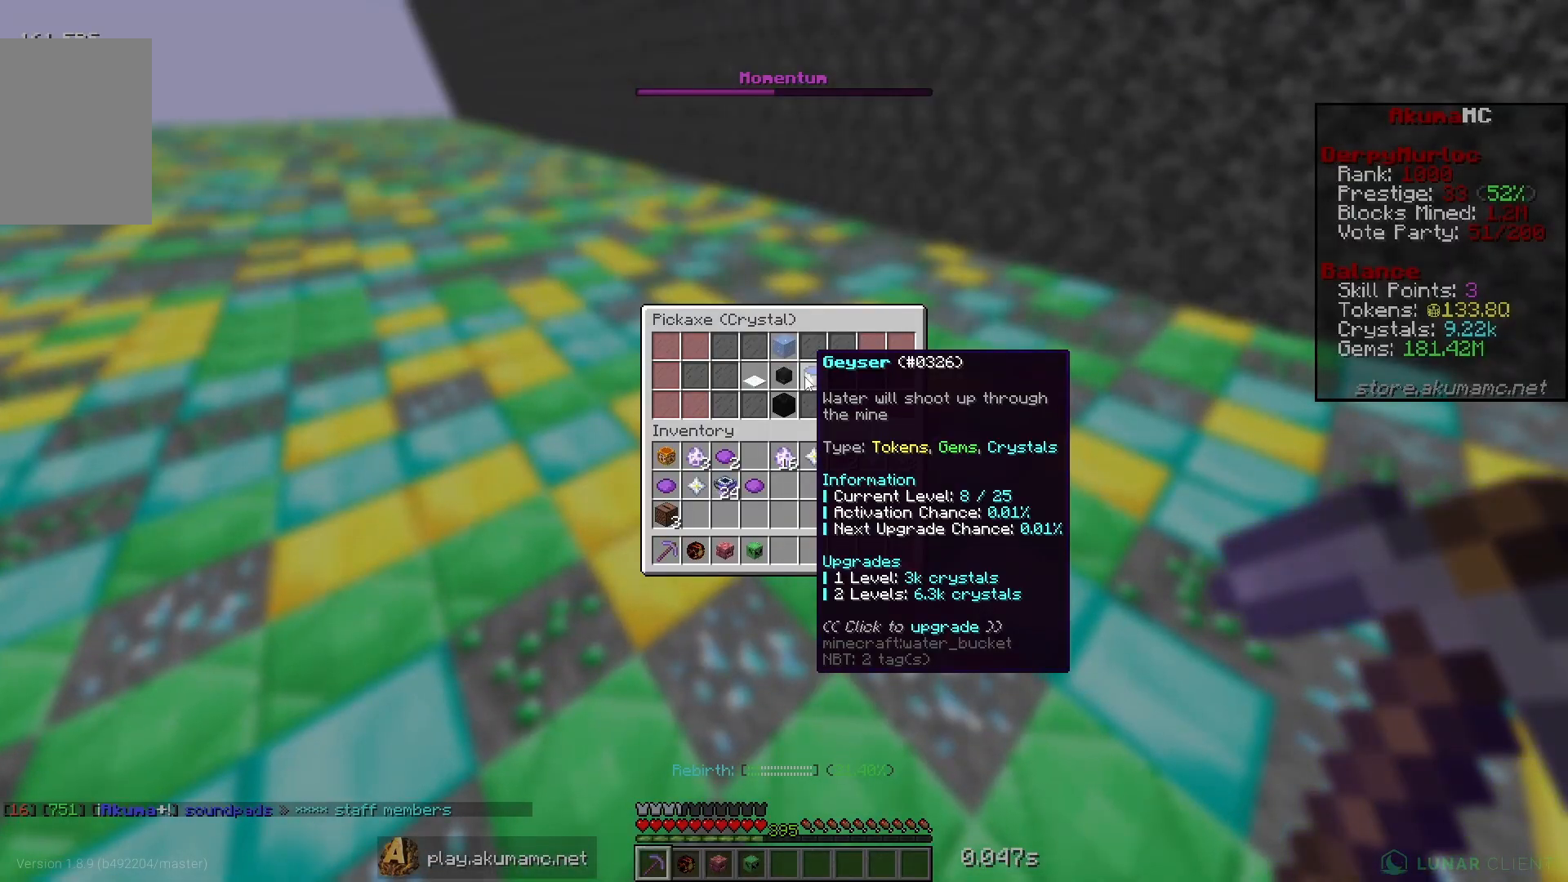
{"keys": [], "mouse": [], "events": []}
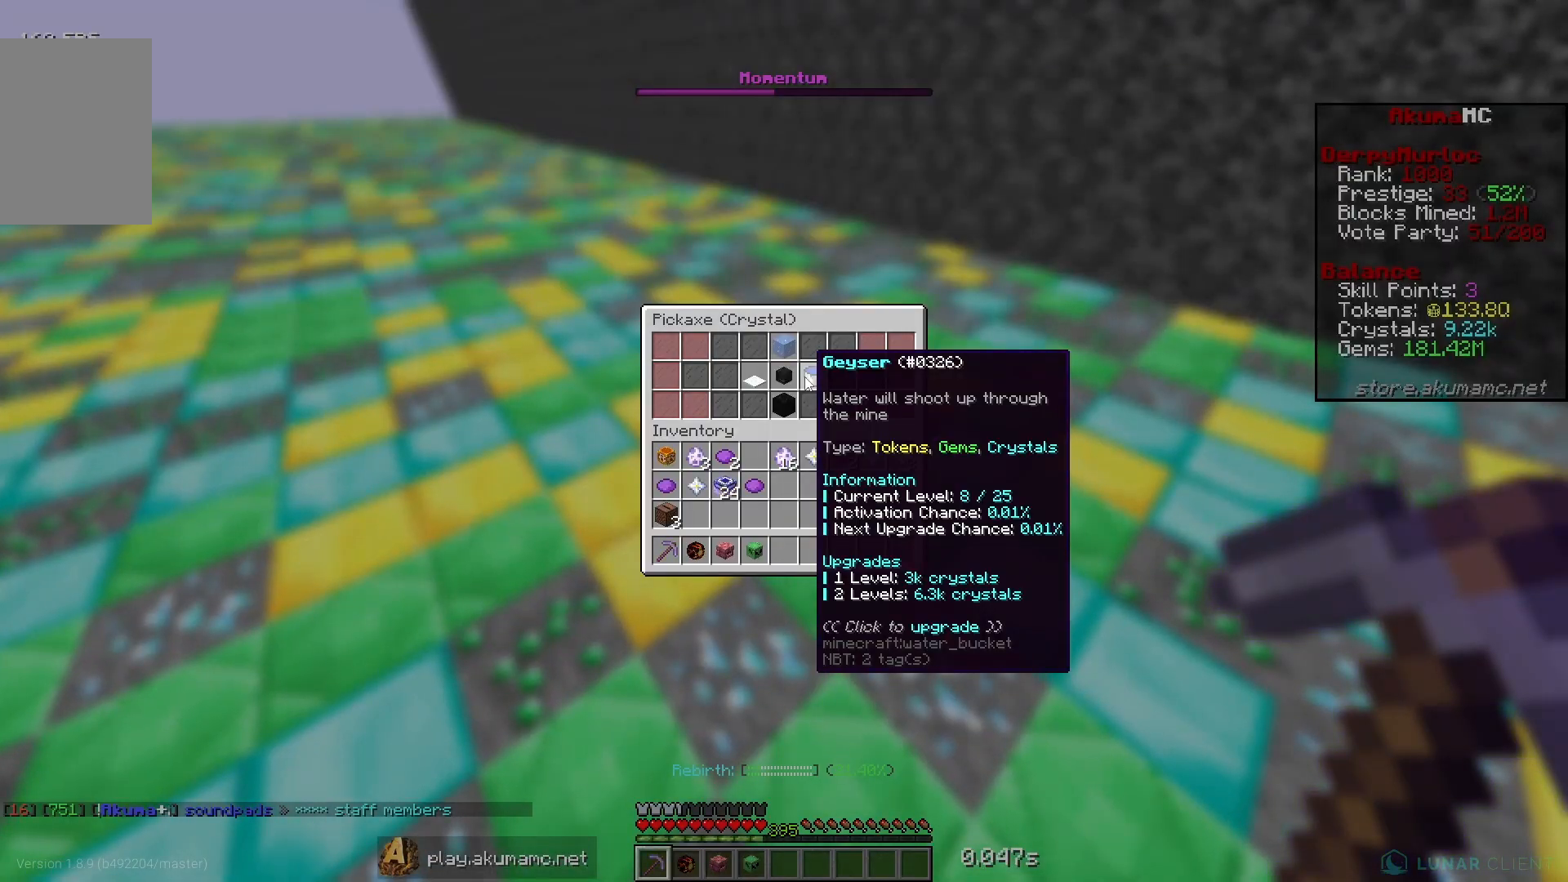
{"keys": [], "mouse": [], "events": []}
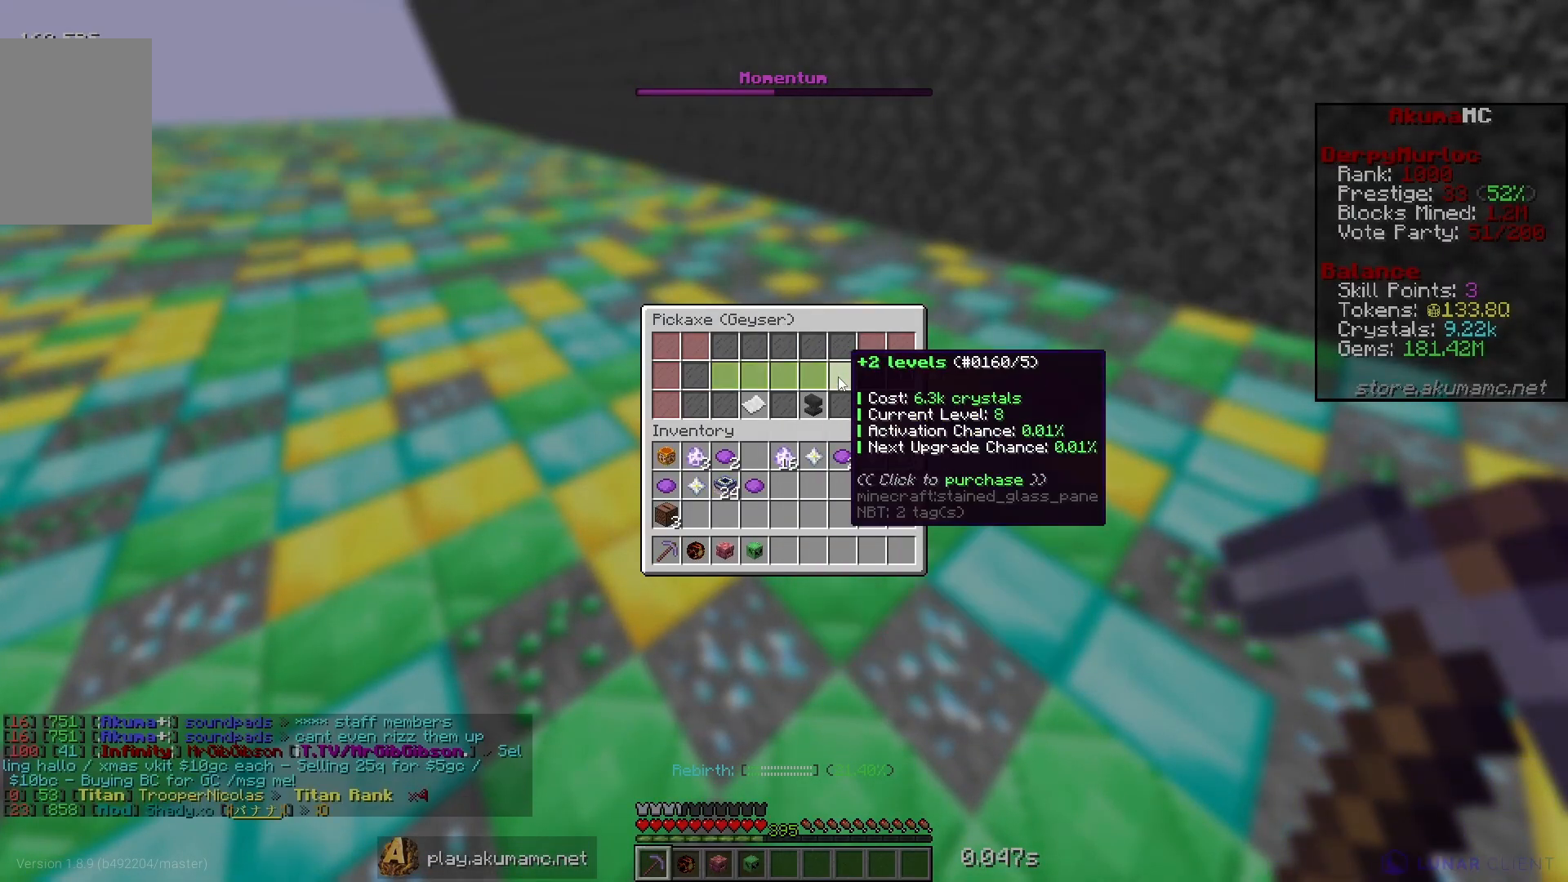
{"keys": [], "mouse": [], "events": []}
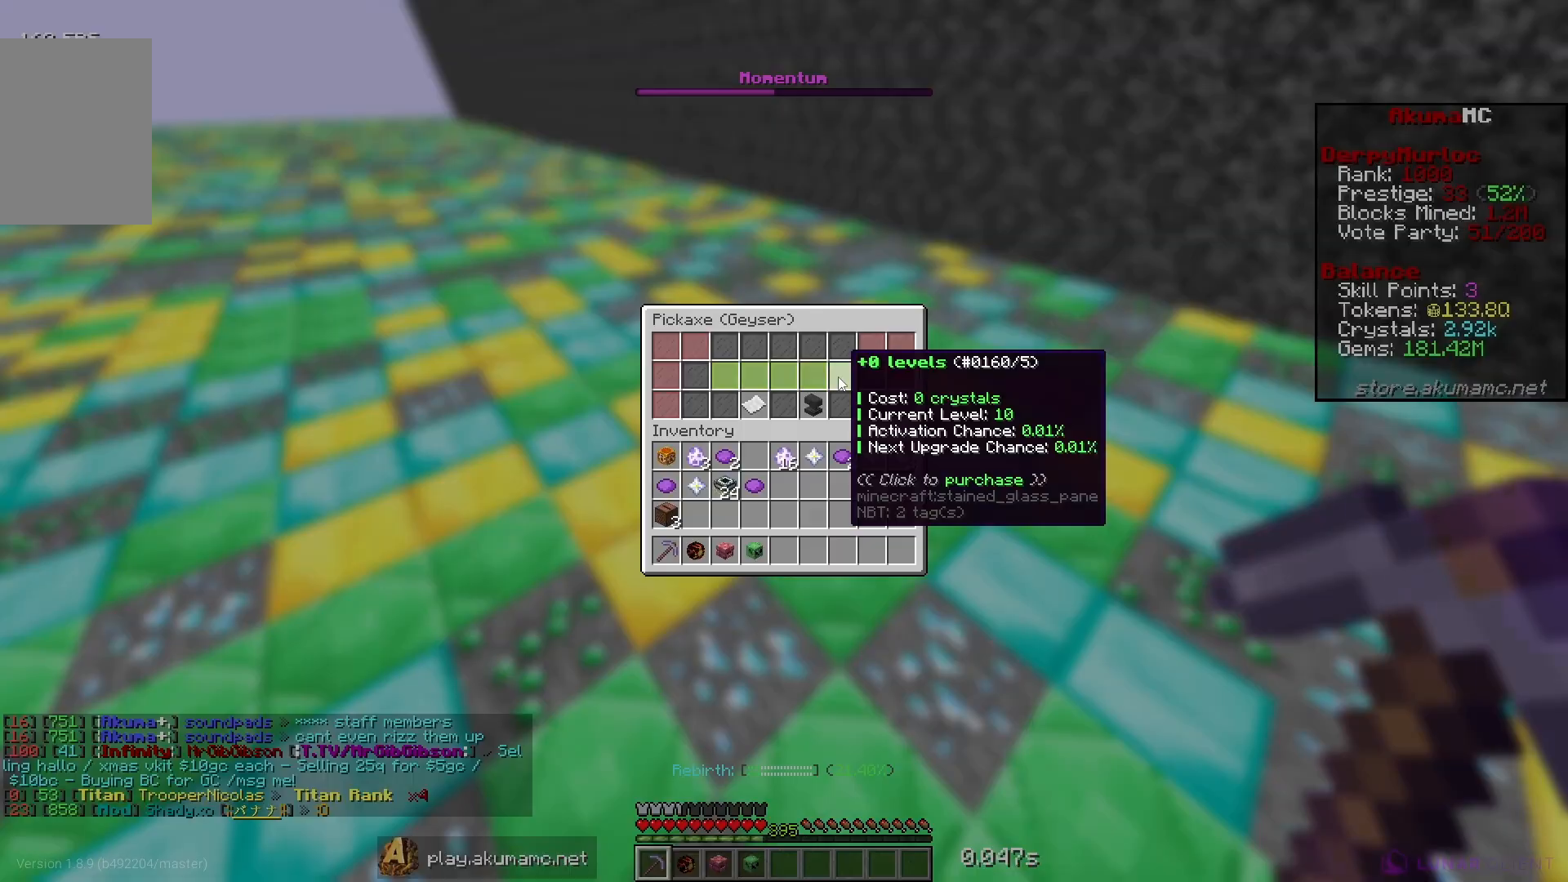
{"keys": ["w"], "mouse": ["left"], "events": [[350, "mouse_left", "down"], [350, "w", "down"]]}
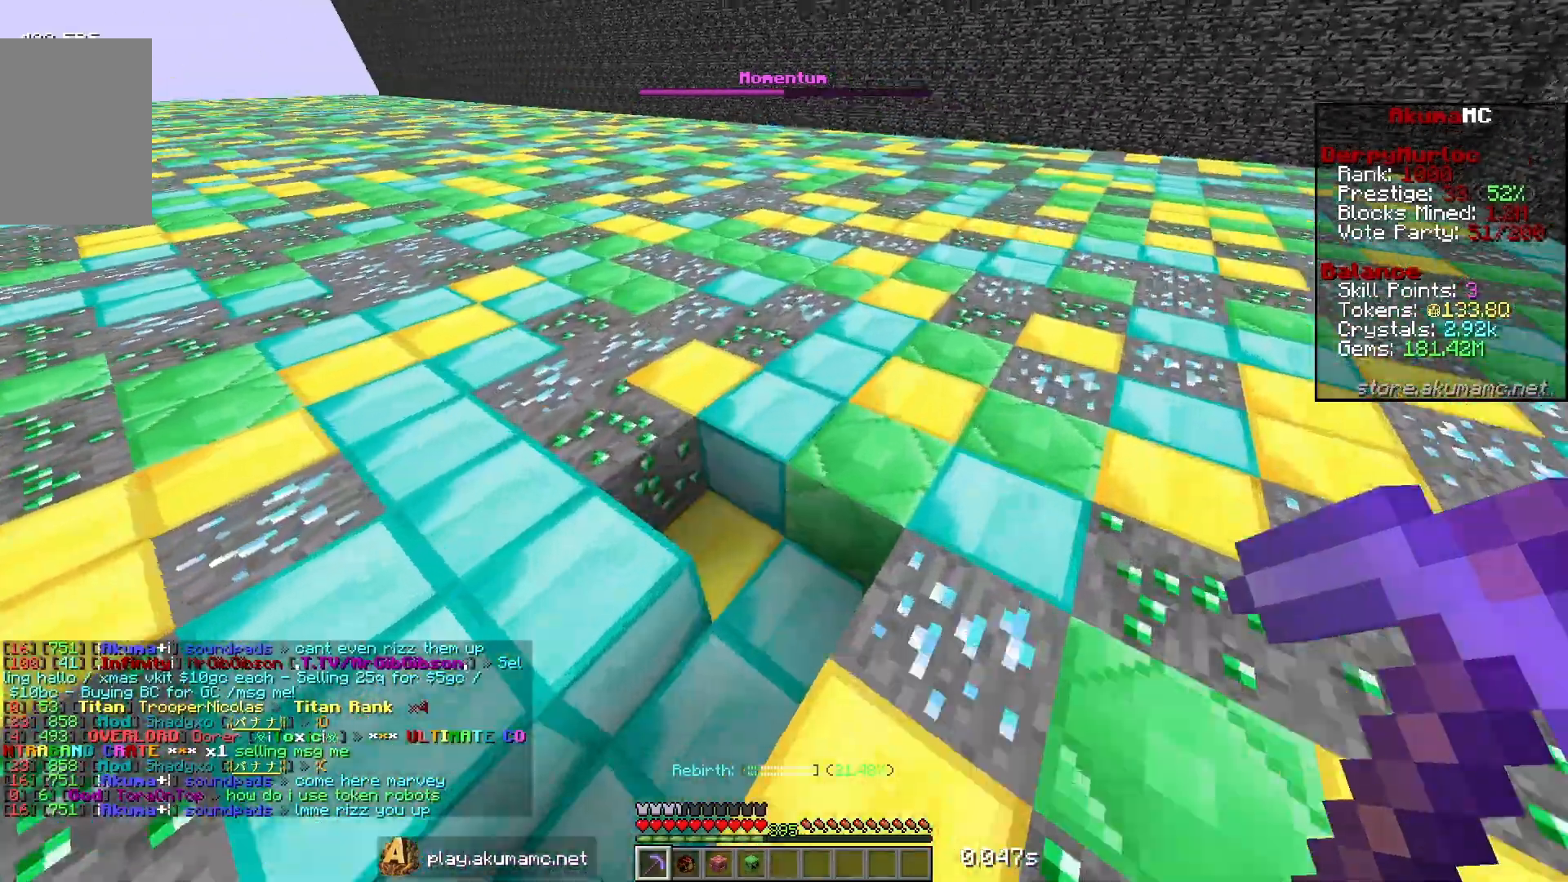
{"keys": ["w"], "mouse": ["left"], "events": []}